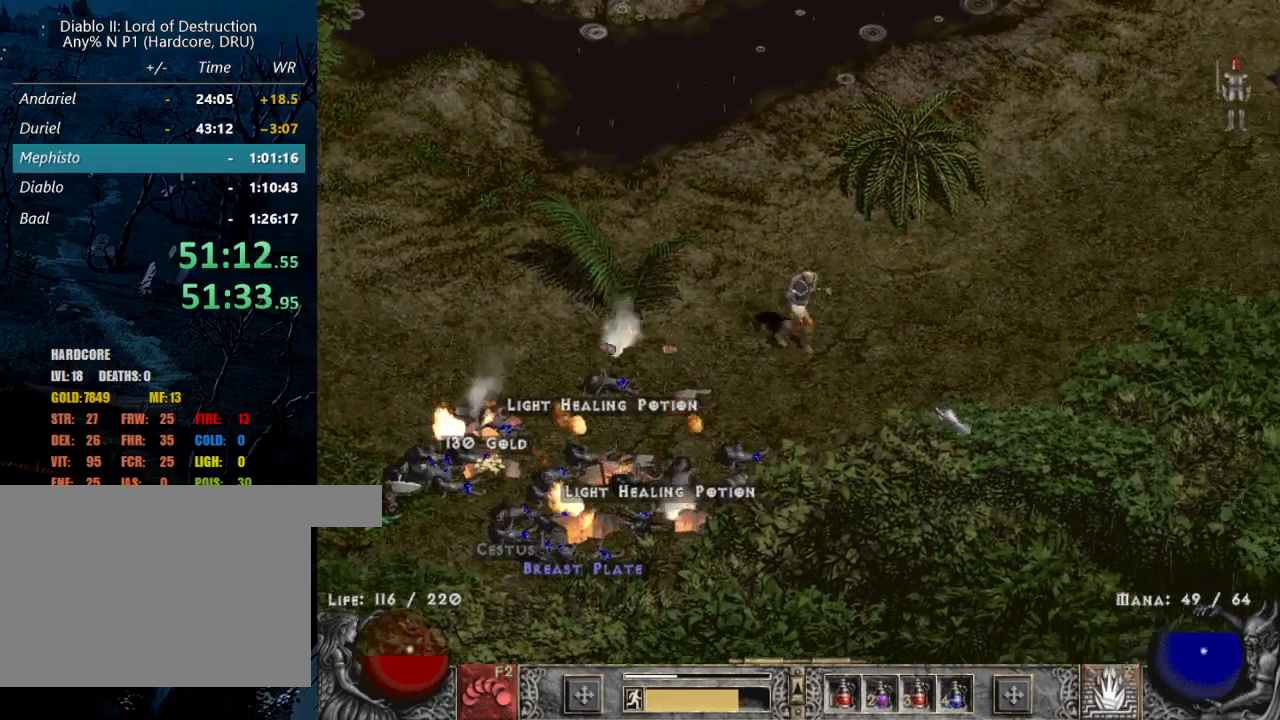
Gameplay with keyboard and mouse; each line is a JSON object with the keys and mouse buttons held at the frame after it. "events" lists presses ("down") and releases ("up") of "1", "2", "3", "4", "a", "alt", "b", "c", "caps_lock", "ctrl", "d", "down", "e", "escape", "f", "f1", "f2", "f3", "f4", "g", "left", "q", "r", "right", "s", "shift", "space", "t", "tab", "tilde", "up", "v", "w", "x", "z", "mouse_left", "mouse_wheel" and "mouse_right" between this image and that frame as [ms after this image, input, new state], when the widget could be followed in between. "mouse_left", "mouse_wheel", "mouse_right" = the "left", "wheel", "right" buttons of the "mouse" list. No other keys are recorded. "wheel" means that the mouse wheel is clicked or scrolled. Mouse movement is not recorded.
{"keys": [], "mouse": [], "events": [[134, "mouse_left", "up"], [300, "mouse_left", "down"], [350, "alt", "up"], [450, "mouse_left", "up"]]}
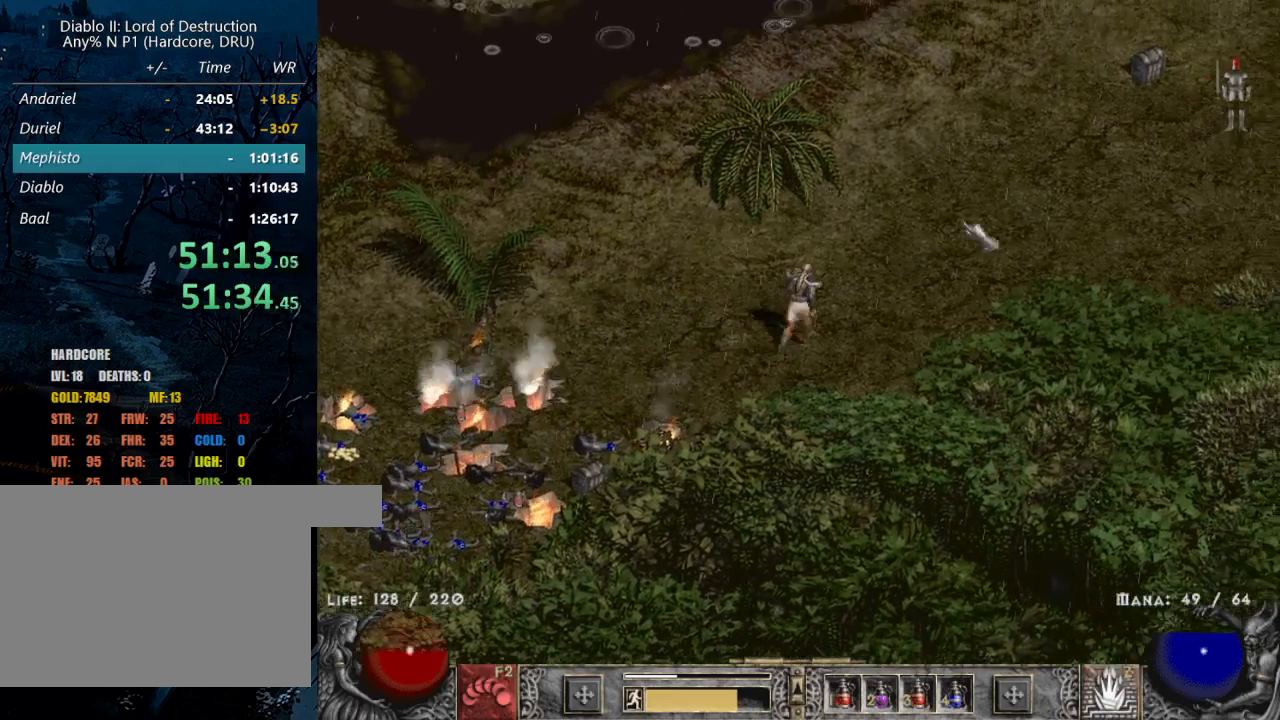
{"keys": [], "mouse": ["left"], "events": [[34, "mouse_left", "down"], [134, "mouse_left", "up"], [234, "mouse_left", "down"], [367, "mouse_left", "up"], [467, "mouse_left", "down"]]}
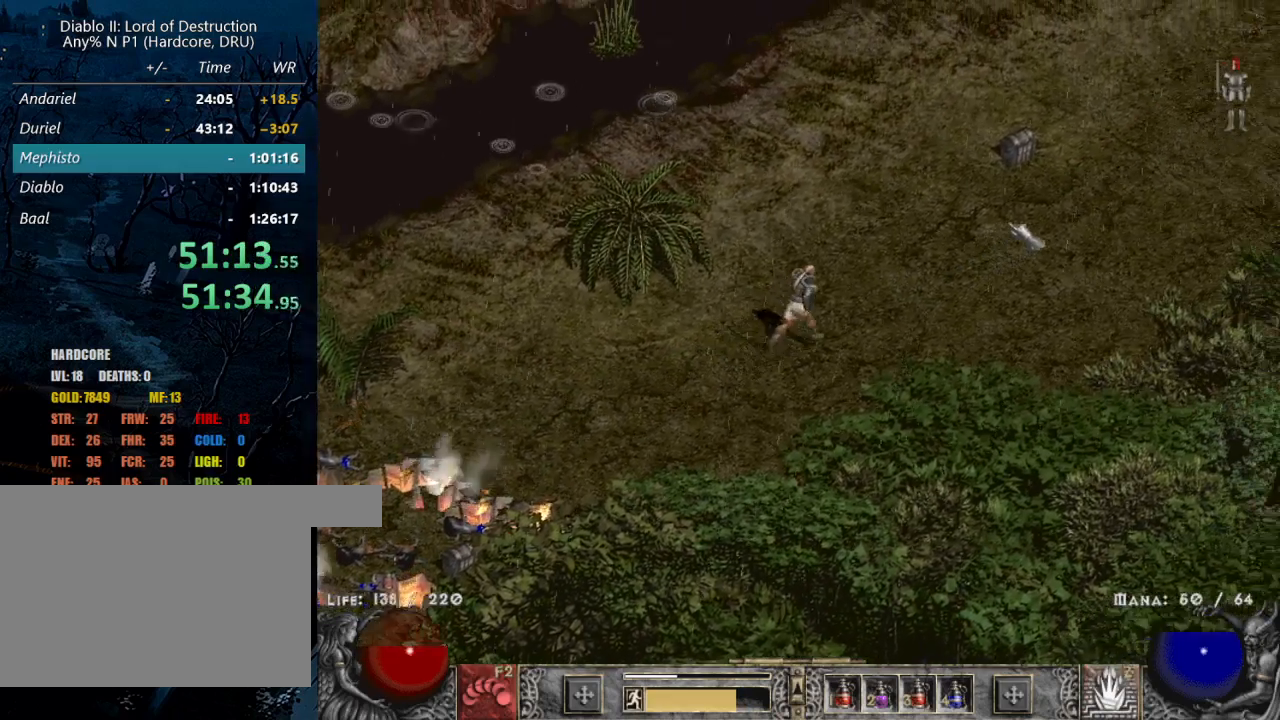
{"keys": [], "mouse": [], "events": [[200, "mouse_left", "up"], [300, "mouse_left", "down"], [484, "mouse_left", "up"]]}
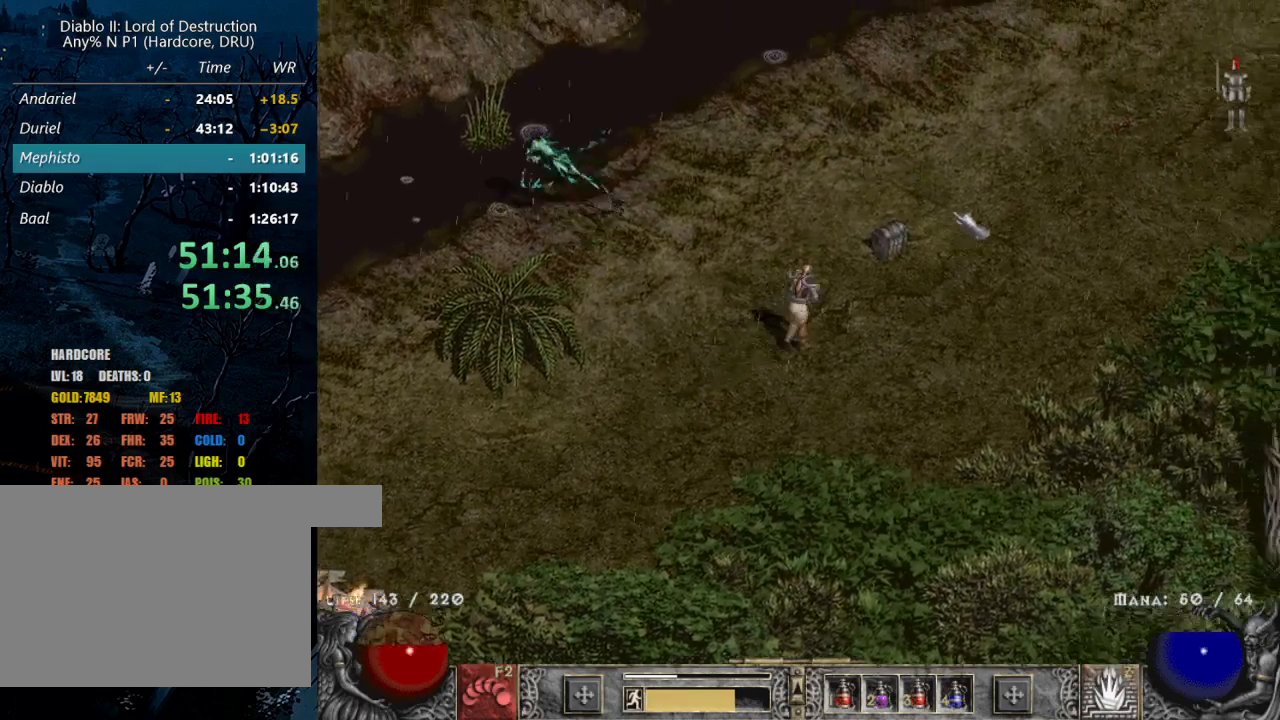
{"keys": ["alt"], "mouse": [], "events": [[367, "mouse_left", "down"], [400, "alt", "down"], [500, "mouse_left", "up"]]}
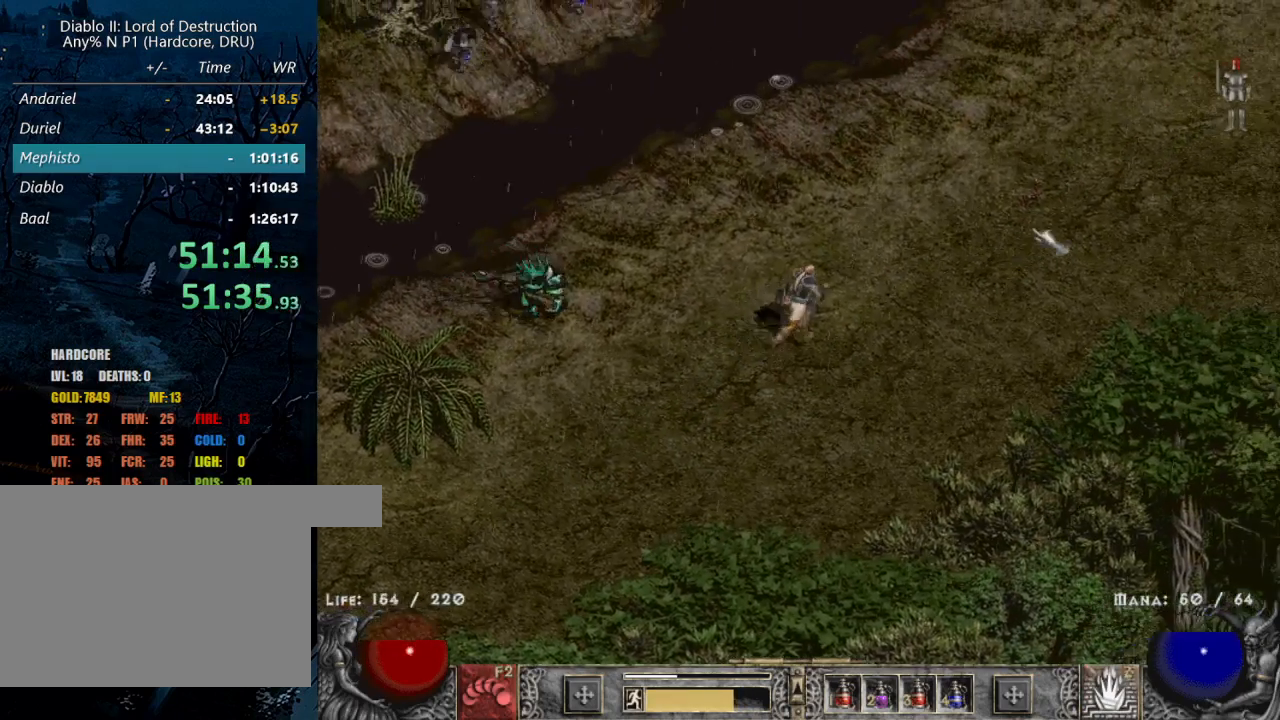
{"keys": [], "mouse": [], "events": [[100, "alt", "up"], [100, "mouse_left", "down"], [234, "mouse_left", "up"], [317, "mouse_left", "down"], [417, "mouse_left", "up"]]}
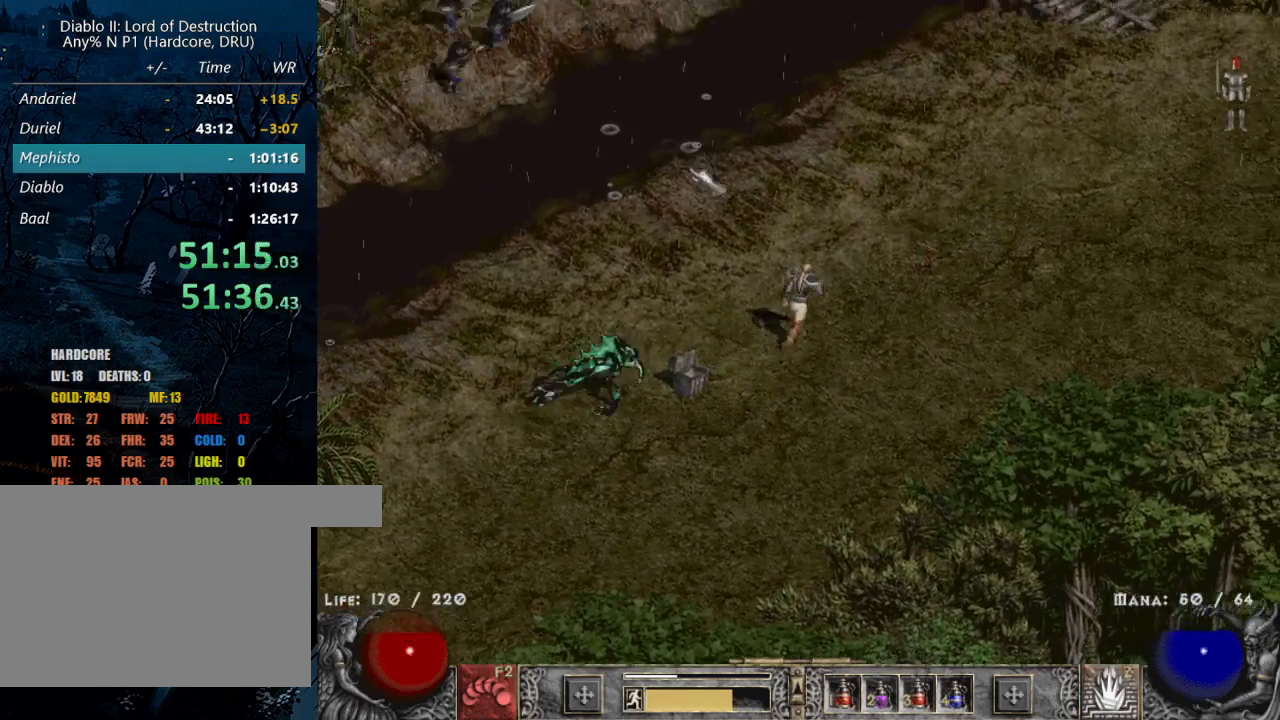
{"keys": [], "mouse": [], "events": [[17, "mouse_left", "down"], [117, "mouse_left", "up"], [117, "z", "down"], [250, "mouse_right", "down"], [250, "z", "up"], [400, "mouse_right", "up"]]}
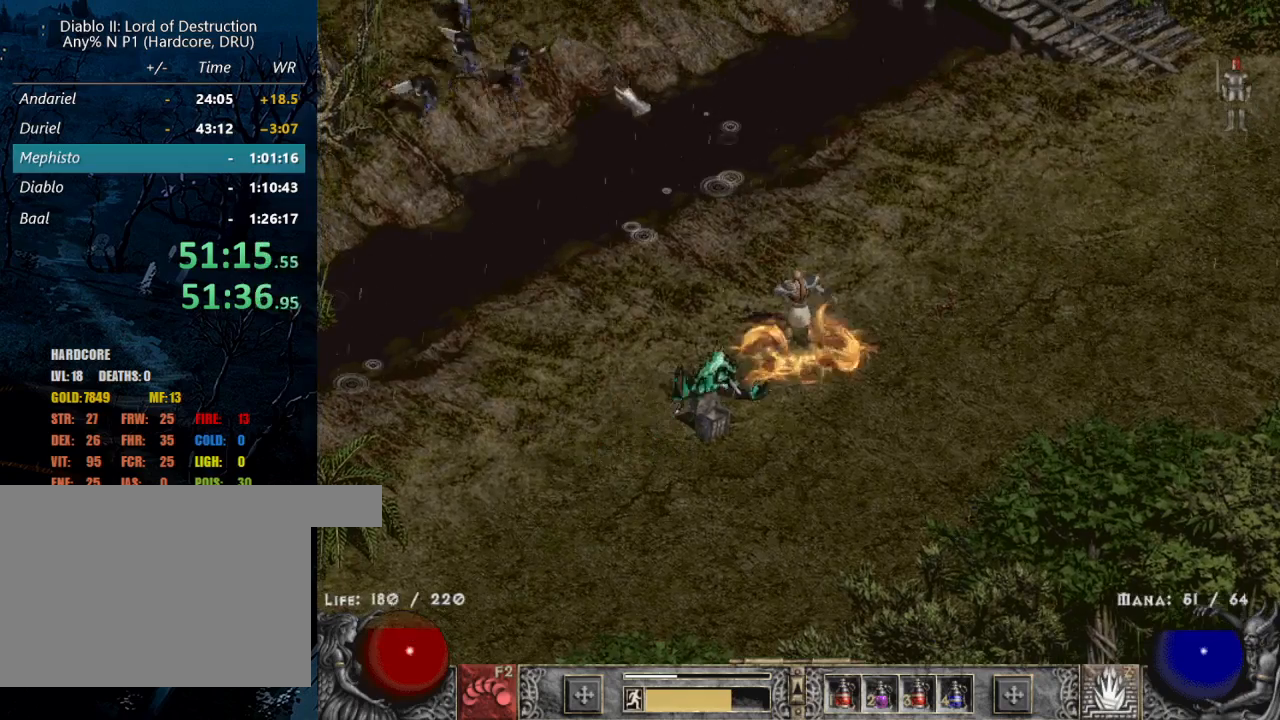
{"keys": [], "mouse": [], "events": [[117, "mouse_left", "down"], [217, "mouse_left", "up"], [317, "mouse_left", "down"], [450, "mouse_left", "up"]]}
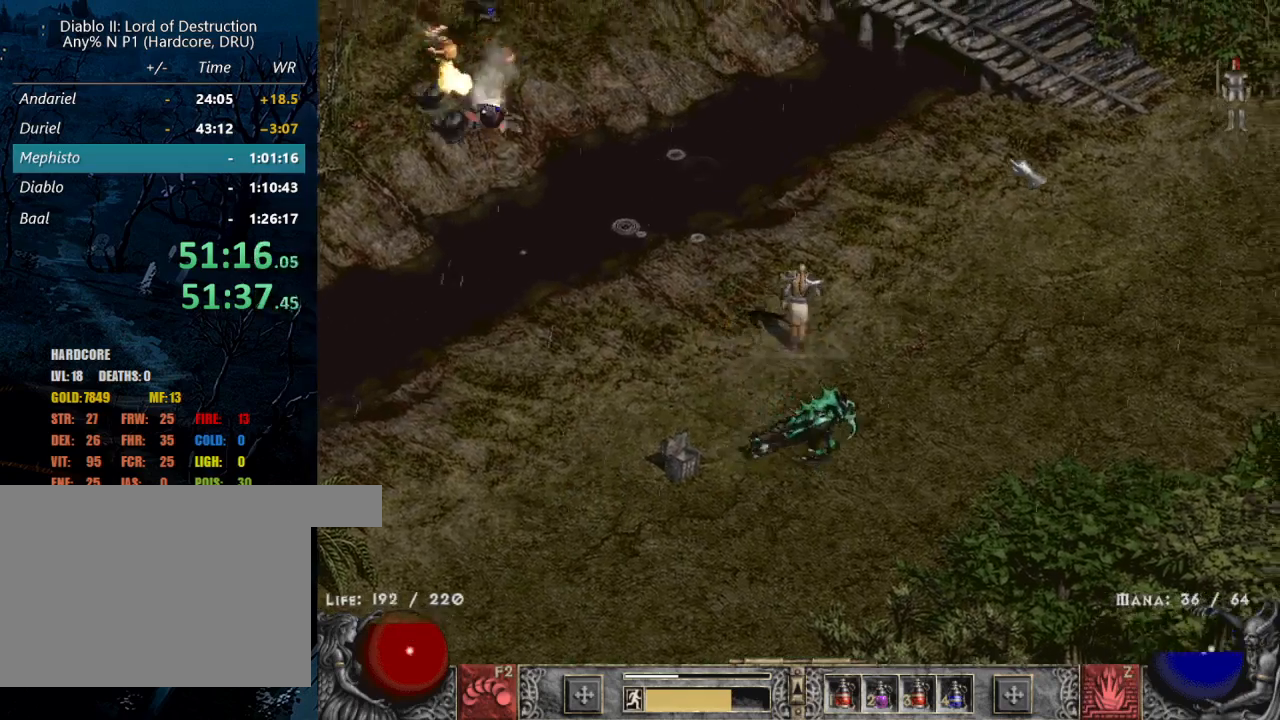
{"keys": [], "mouse": [], "events": [[34, "mouse_left", "down"], [184, "mouse_left", "up"], [284, "mouse_left", "down"], [417, "mouse_left", "up"]]}
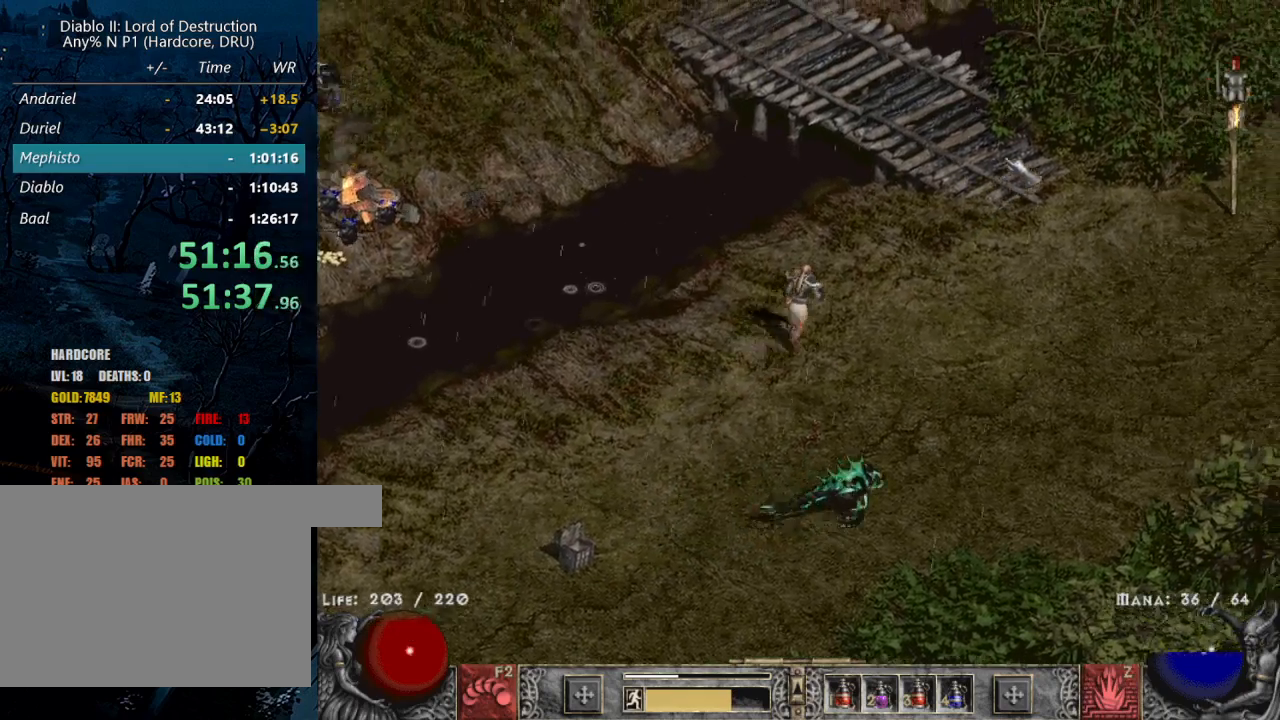
{"keys": [], "mouse": [], "events": [[17, "mouse_left", "down"], [150, "mouse_left", "up"], [284, "mouse_left", "down"], [484, "mouse_left", "up"]]}
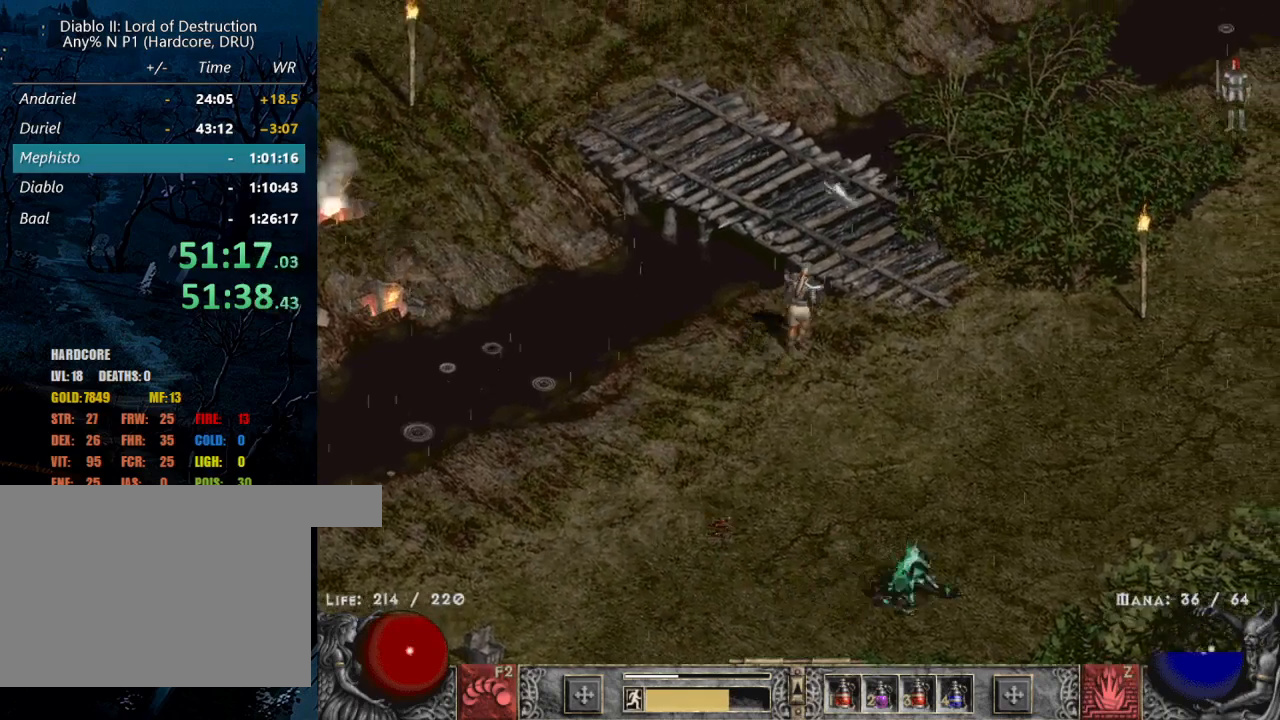
{"keys": [], "mouse": ["left"], "events": [[34, "mouse_left", "down"], [167, "mouse_left", "up"], [267, "mouse_left", "down"], [400, "mouse_left", "up"], [500, "mouse_left", "down"]]}
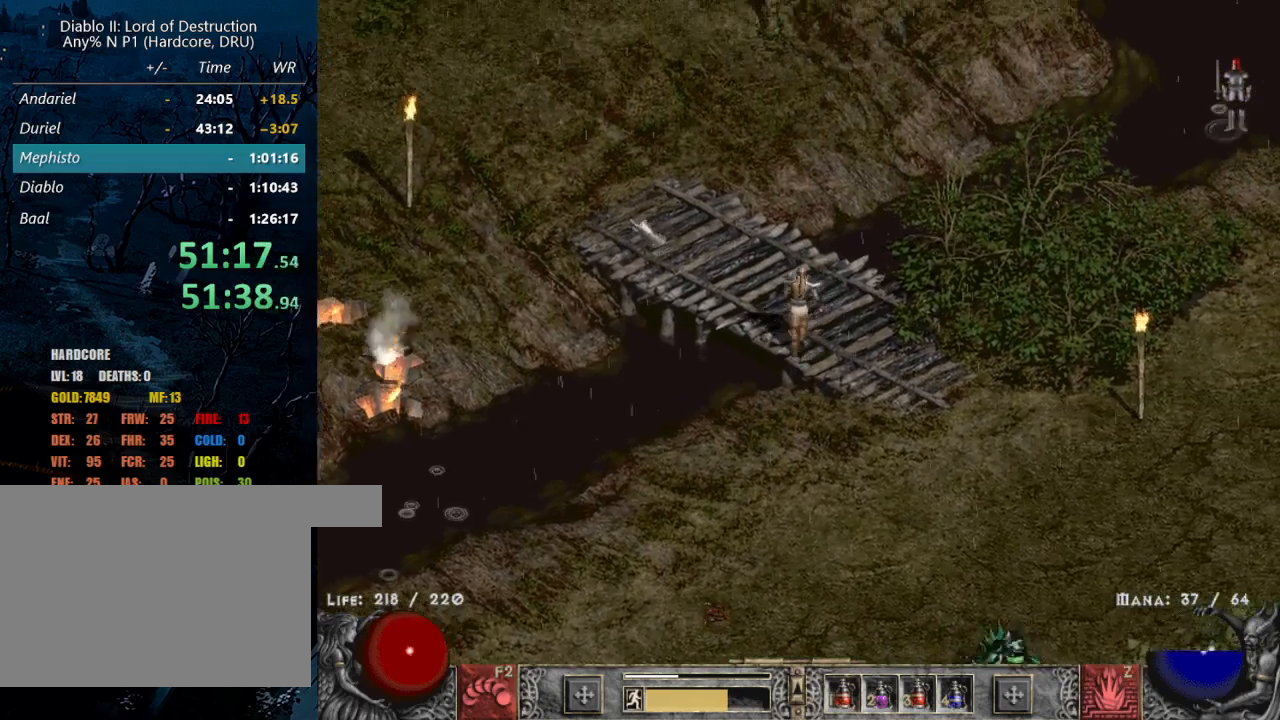
{"keys": [], "mouse": ["left"], "events": [[134, "mouse_left", "up"], [234, "mouse_left", "down"], [367, "mouse_left", "up"], [467, "mouse_left", "down"]]}
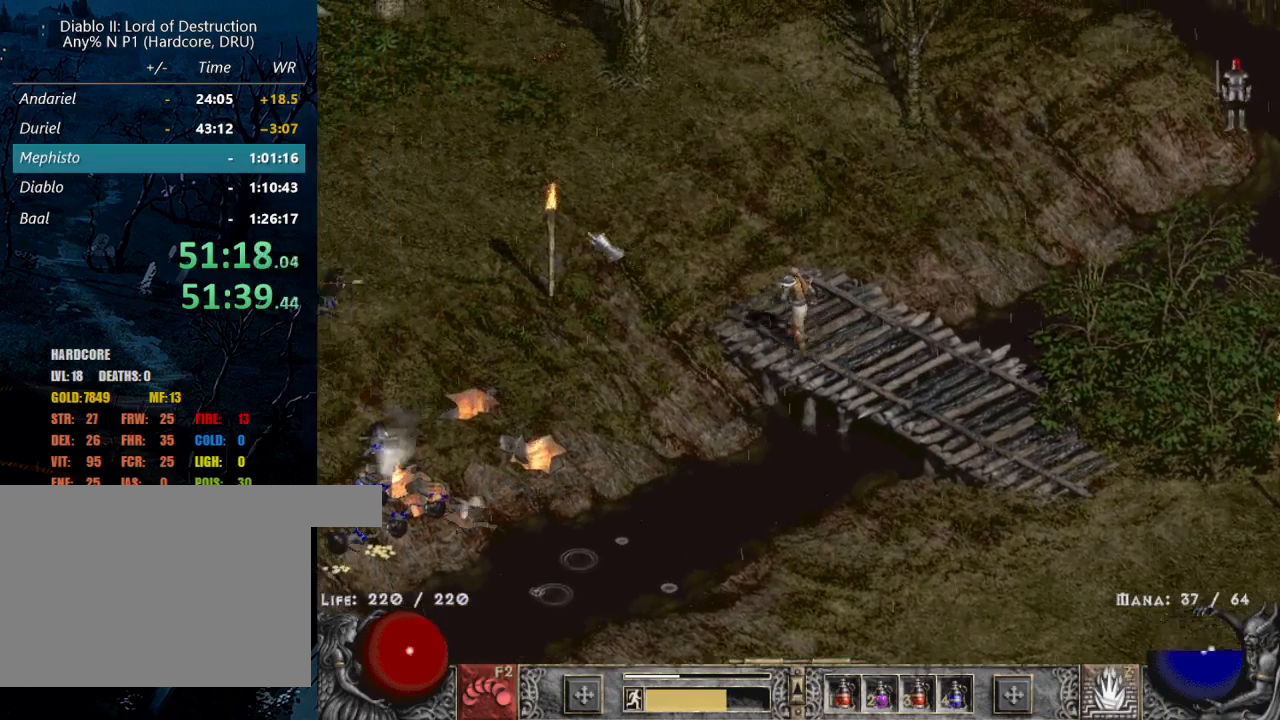
{"keys": [], "mouse": [], "events": [[117, "mouse_left", "up"], [200, "mouse_left", "down"], [334, "mouse_left", "up"]]}
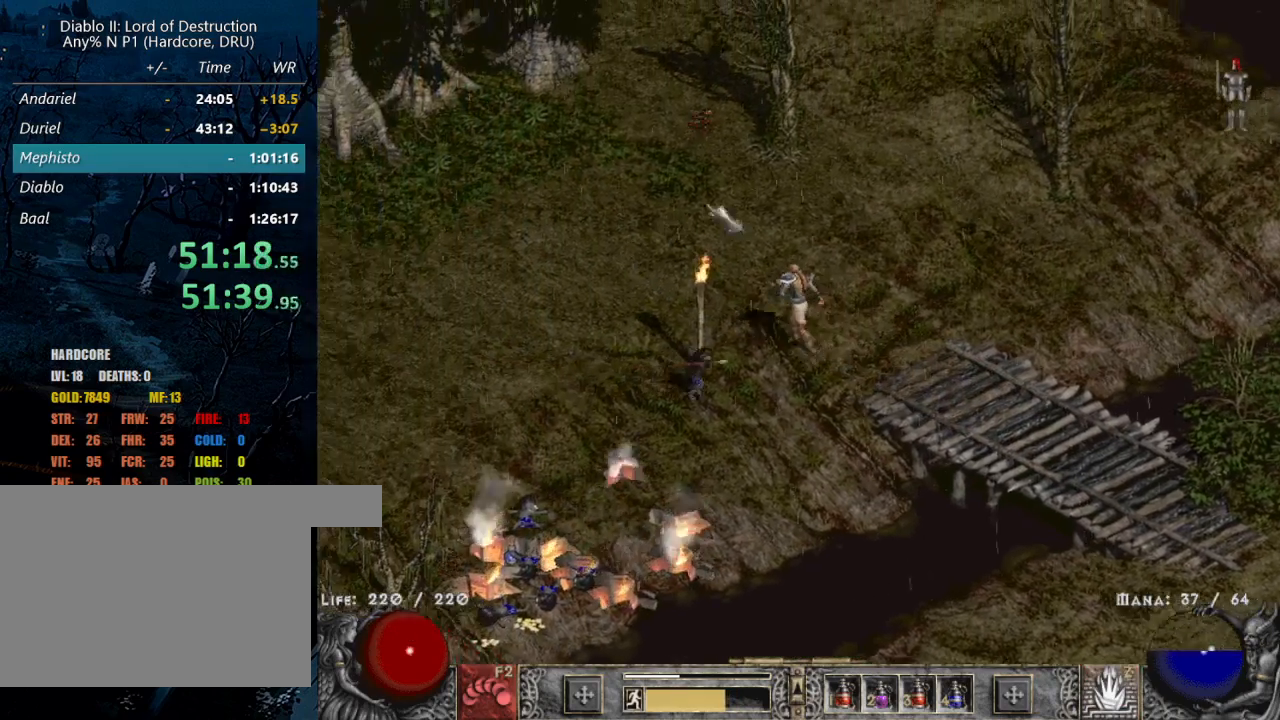
{"keys": [], "mouse": [], "events": [[84, "mouse_left", "down"], [217, "mouse_left", "up"], [300, "mouse_left", "down"], [450, "mouse_left", "up"]]}
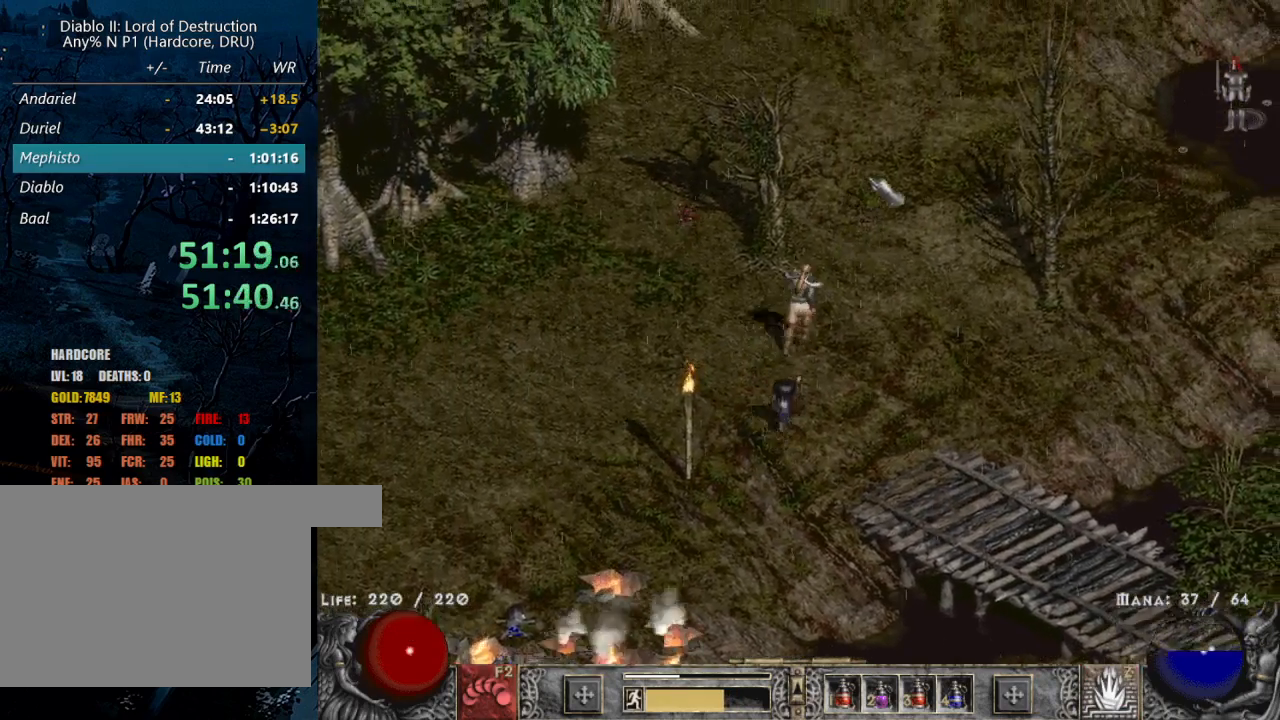
{"keys": [], "mouse": [], "events": [[84, "mouse_left", "down"], [234, "mouse_left", "up"], [317, "mouse_left", "down"], [417, "mouse_left", "up"]]}
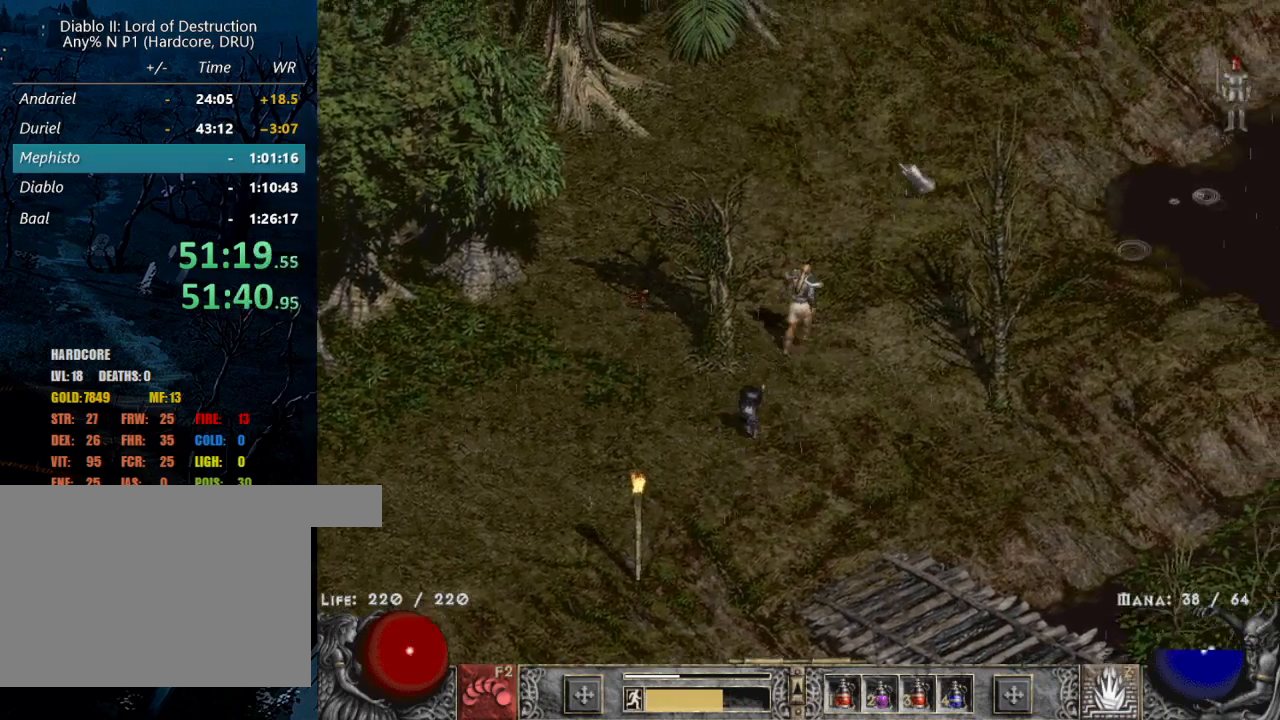
{"keys": [], "mouse": ["left"], "events": [[50, "mouse_left", "down"], [150, "mouse_left", "up"], [300, "mouse_left", "down"], [384, "mouse_left", "up"], [484, "mouse_left", "down"]]}
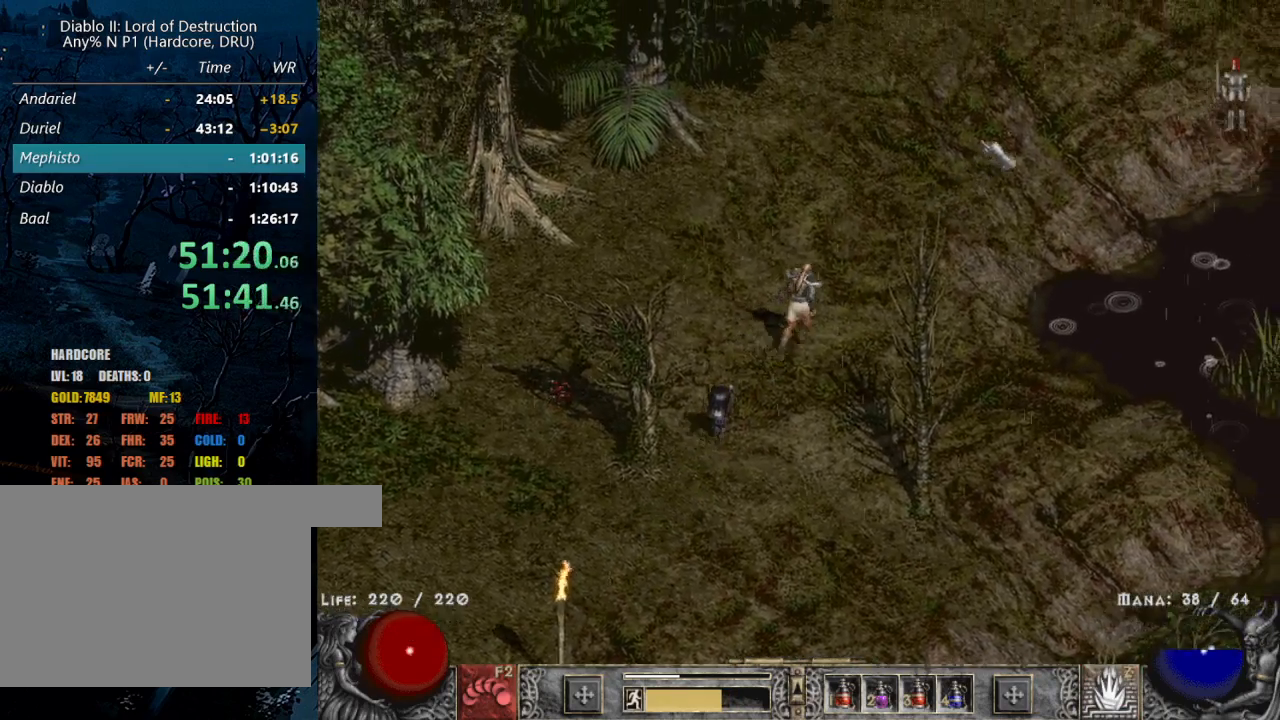
{"keys": [], "mouse": ["left"], "events": [[117, "mouse_left", "up"], [217, "mouse_left", "down"], [350, "mouse_left", "up"], [500, "mouse_left", "down"]]}
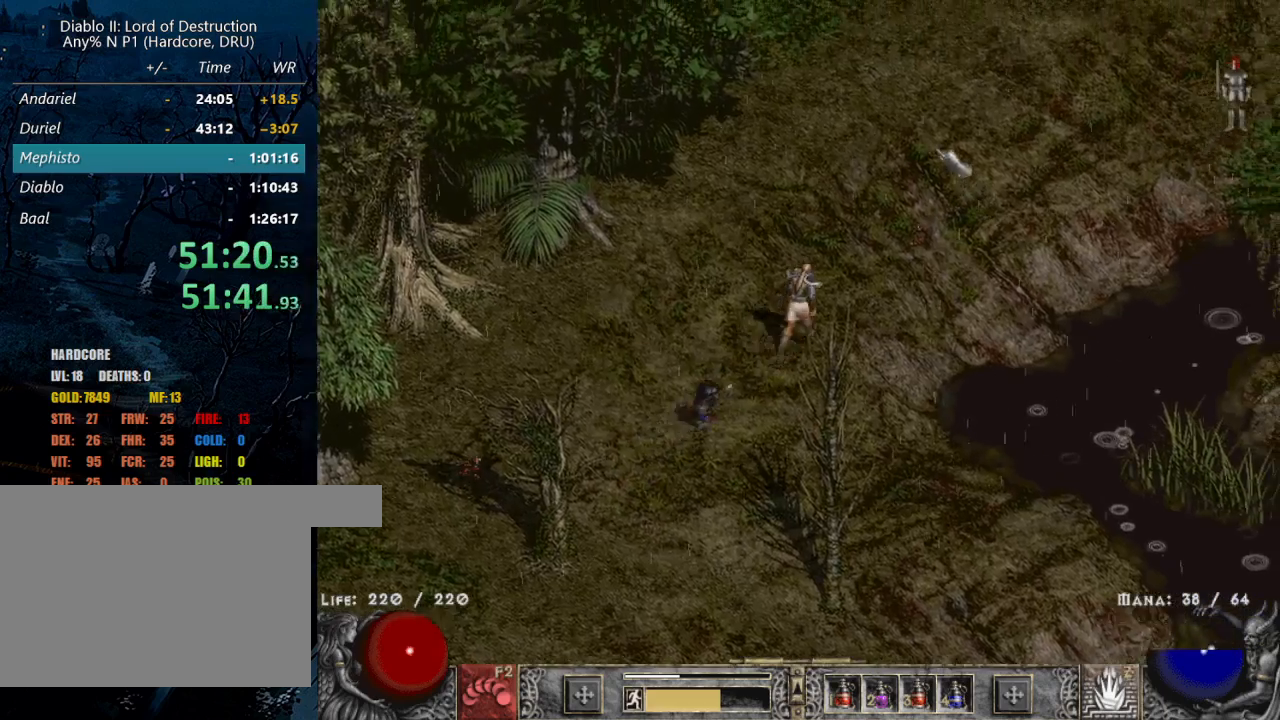
{"keys": [], "mouse": ["left"], "events": [[100, "mouse_left", "up"], [234, "mouse_left", "down"], [367, "mouse_left", "up"], [467, "mouse_left", "down"]]}
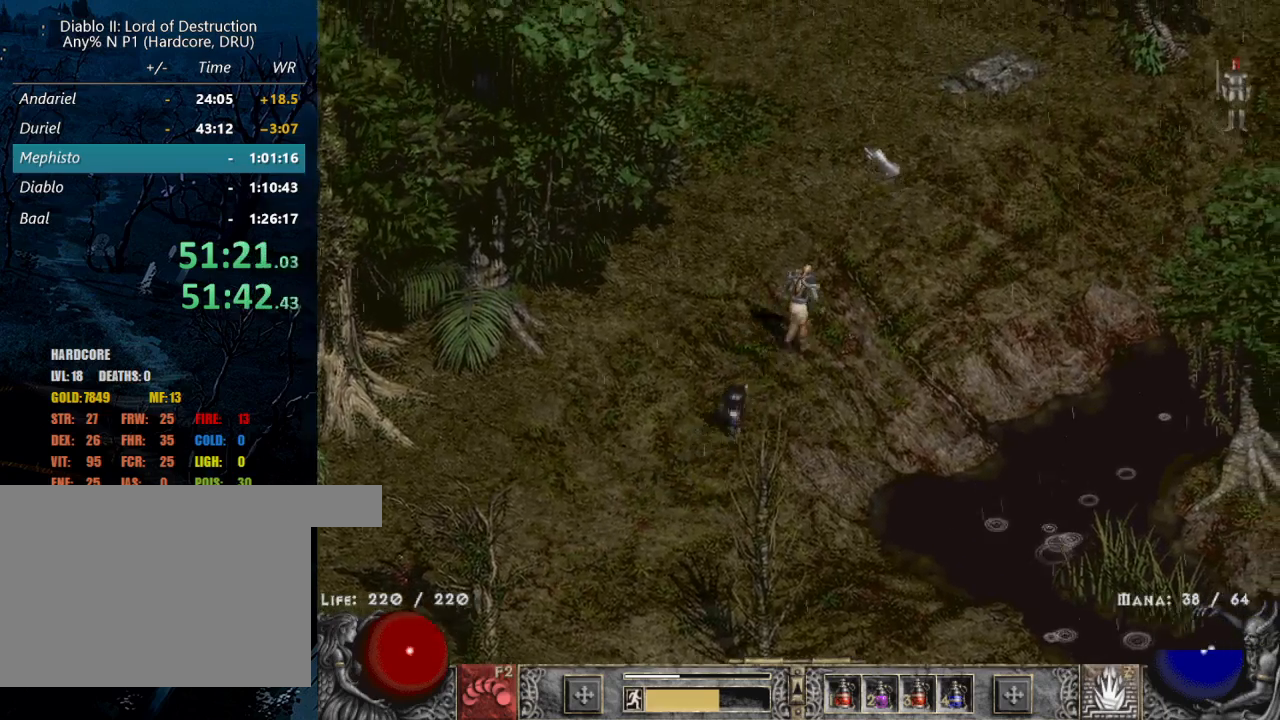
{"keys": [], "mouse": ["left"], "events": [[117, "mouse_left", "up"], [200, "mouse_left", "down"], [334, "mouse_left", "up"], [434, "mouse_left", "down"]]}
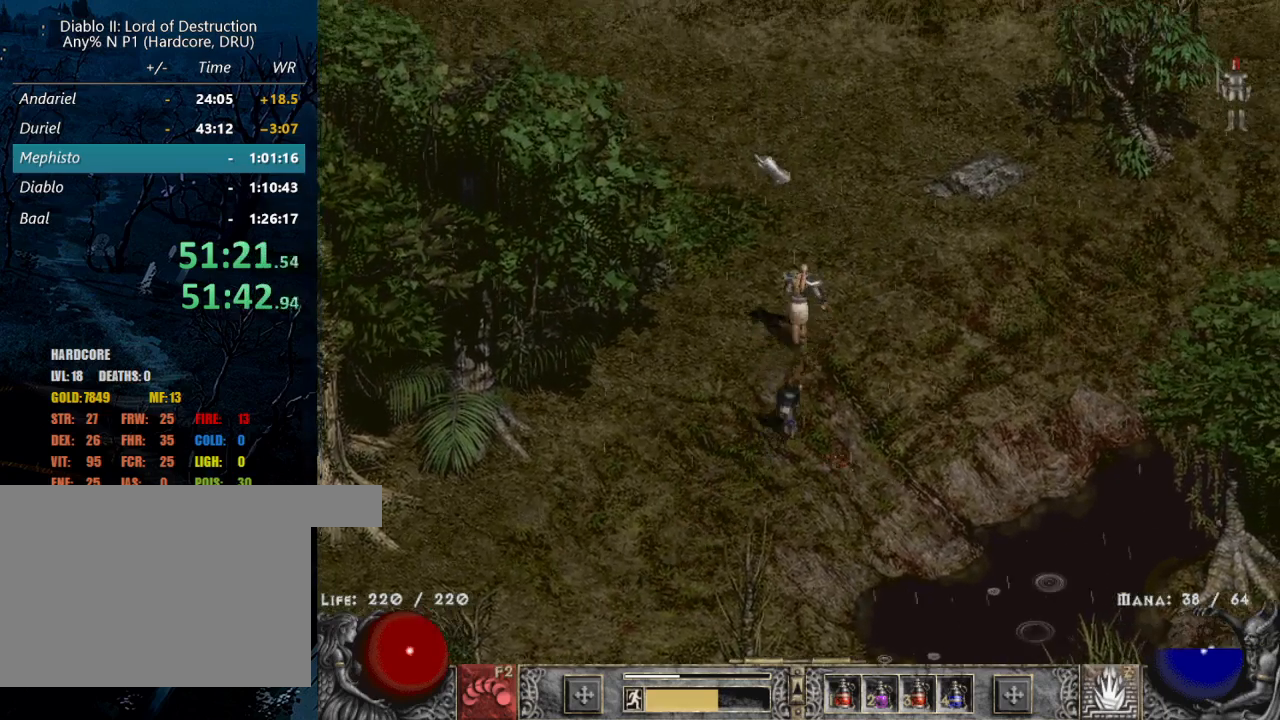
{"keys": [], "mouse": ["left"], "events": [[67, "mouse_left", "up"], [167, "mouse_left", "down"], [317, "mouse_left", "up"], [400, "mouse_left", "down"]]}
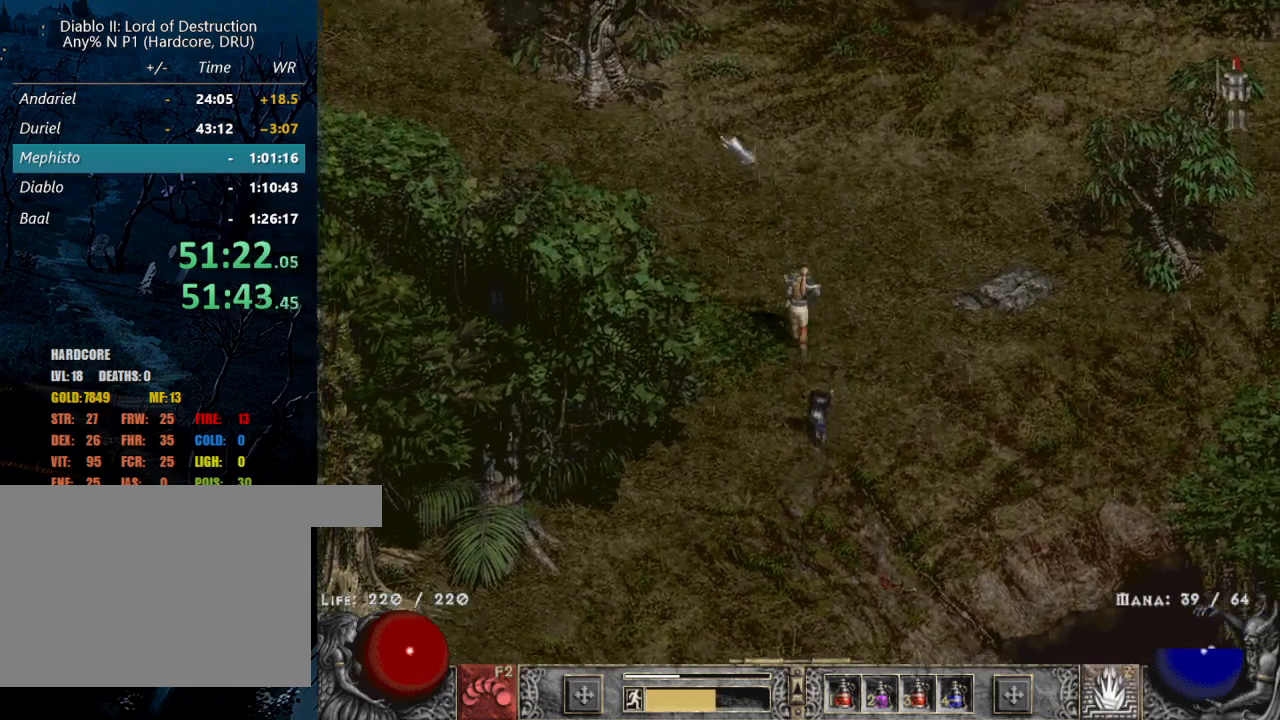
{"keys": [], "mouse": [], "events": [[50, "mouse_left", "up"], [134, "mouse_left", "down"], [267, "mouse_left", "up"], [367, "mouse_left", "down"], [467, "mouse_left", "up"]]}
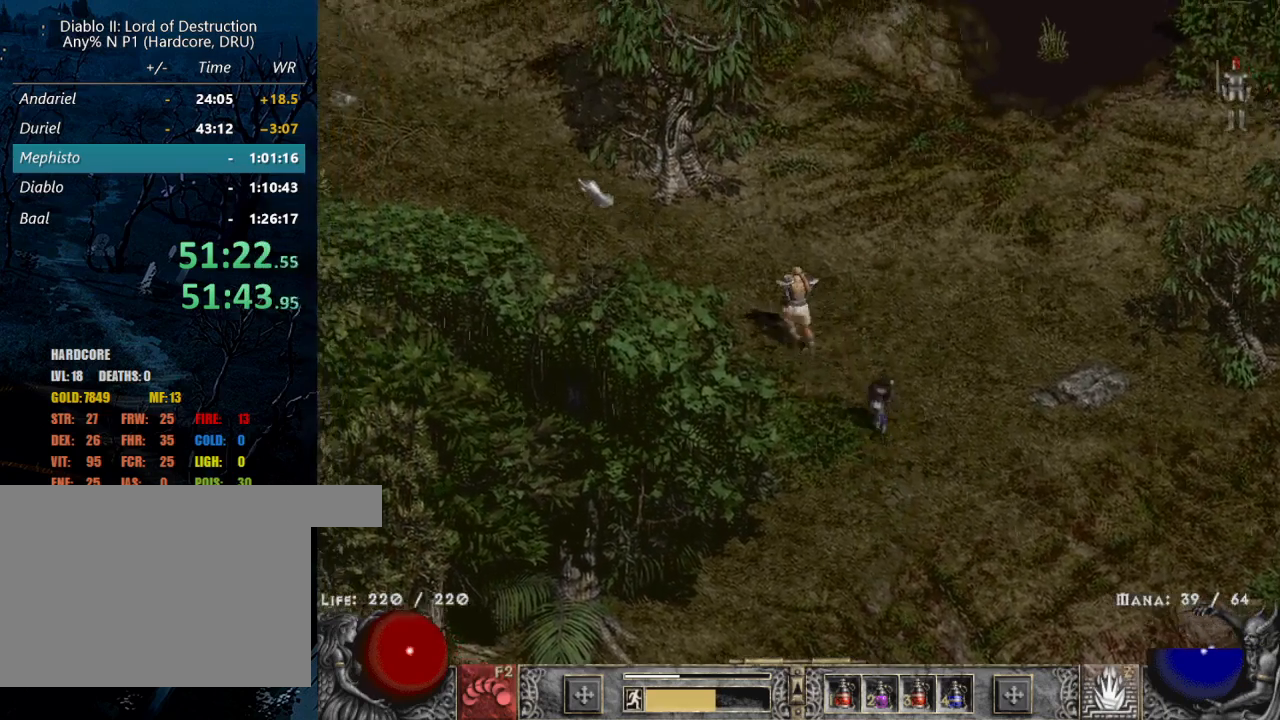
{"keys": [], "mouse": [], "events": [[50, "mouse_left", "down"], [200, "mouse_left", "up"], [284, "mouse_left", "down"], [434, "mouse_left", "up"]]}
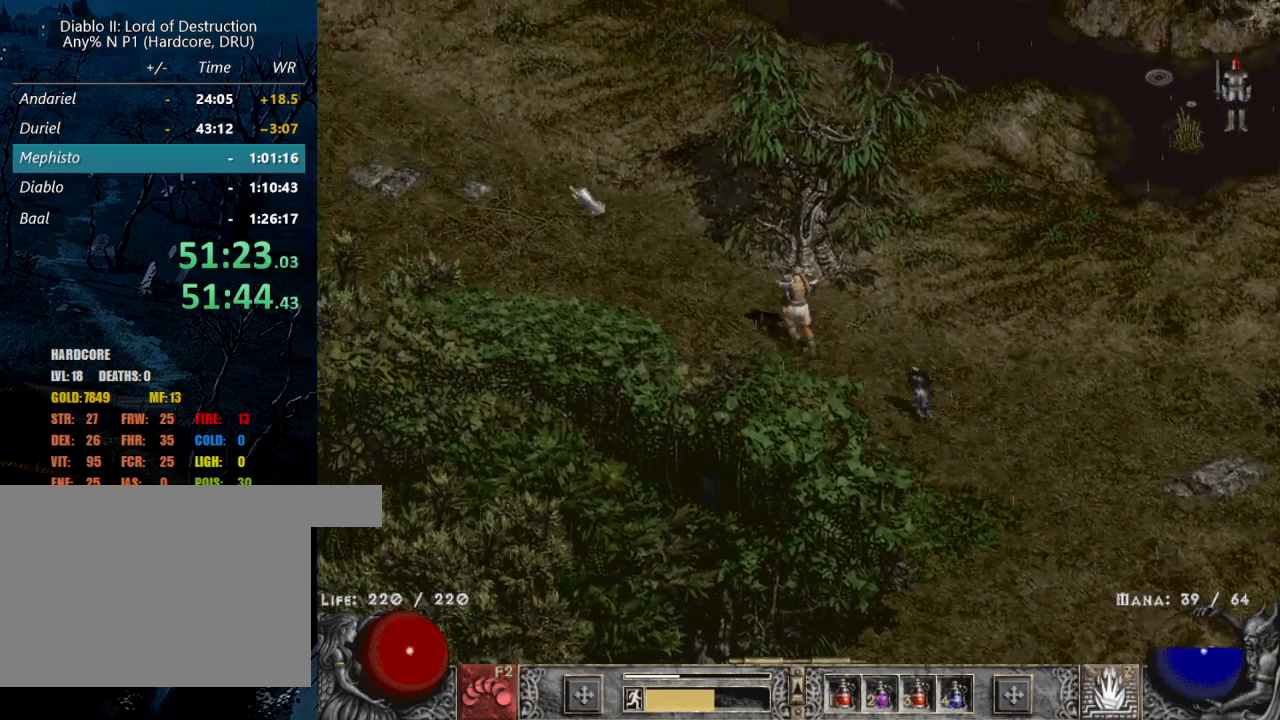
{"keys": [], "mouse": ["left"], "events": [[34, "mouse_left", "down"], [134, "mouse_left", "up"], [300, "mouse_left", "down"], [400, "mouse_left", "up"], [500, "mouse_left", "down"]]}
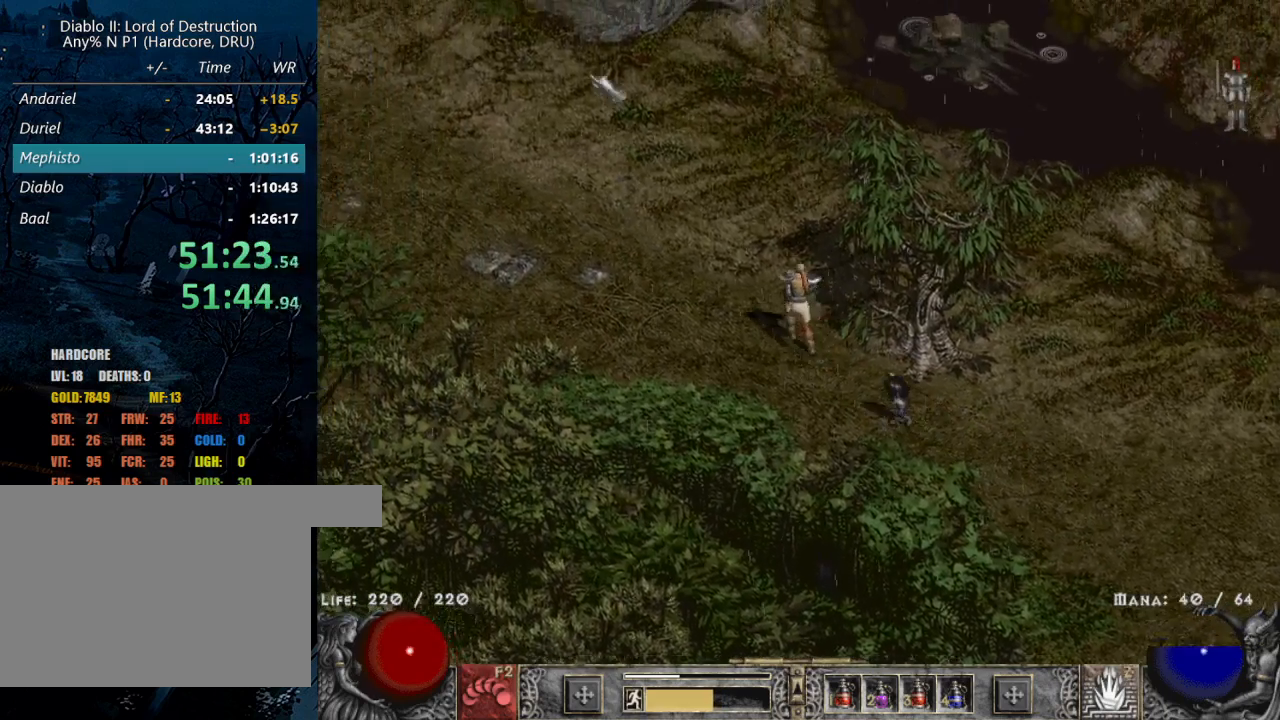
{"keys": [], "mouse": [], "events": [[134, "b", "down"], [134, "mouse_left", "up"], [234, "b", "up"]]}
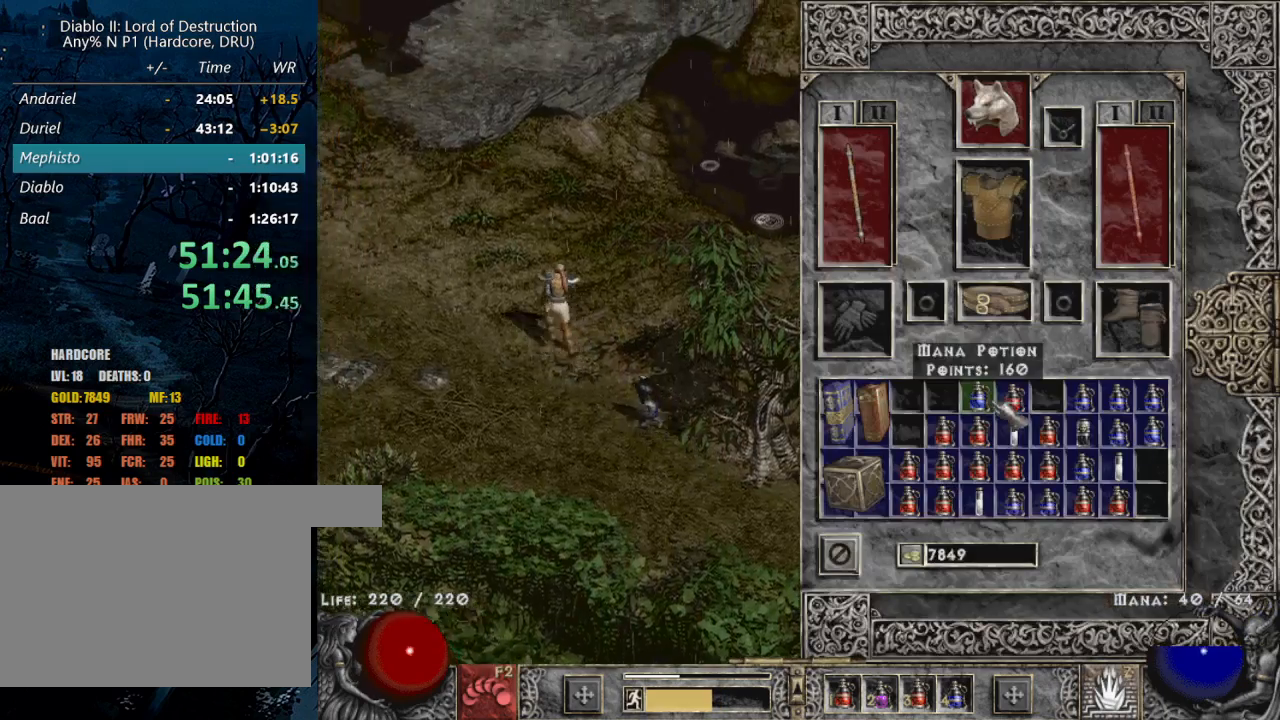
{"keys": ["shift"], "mouse": [], "events": [[150, "mouse_left", "down"], [150, "shift", "down"], [300, "mouse_left", "up"], [350, "mouse_left", "down"], [434, "mouse_left", "up"]]}
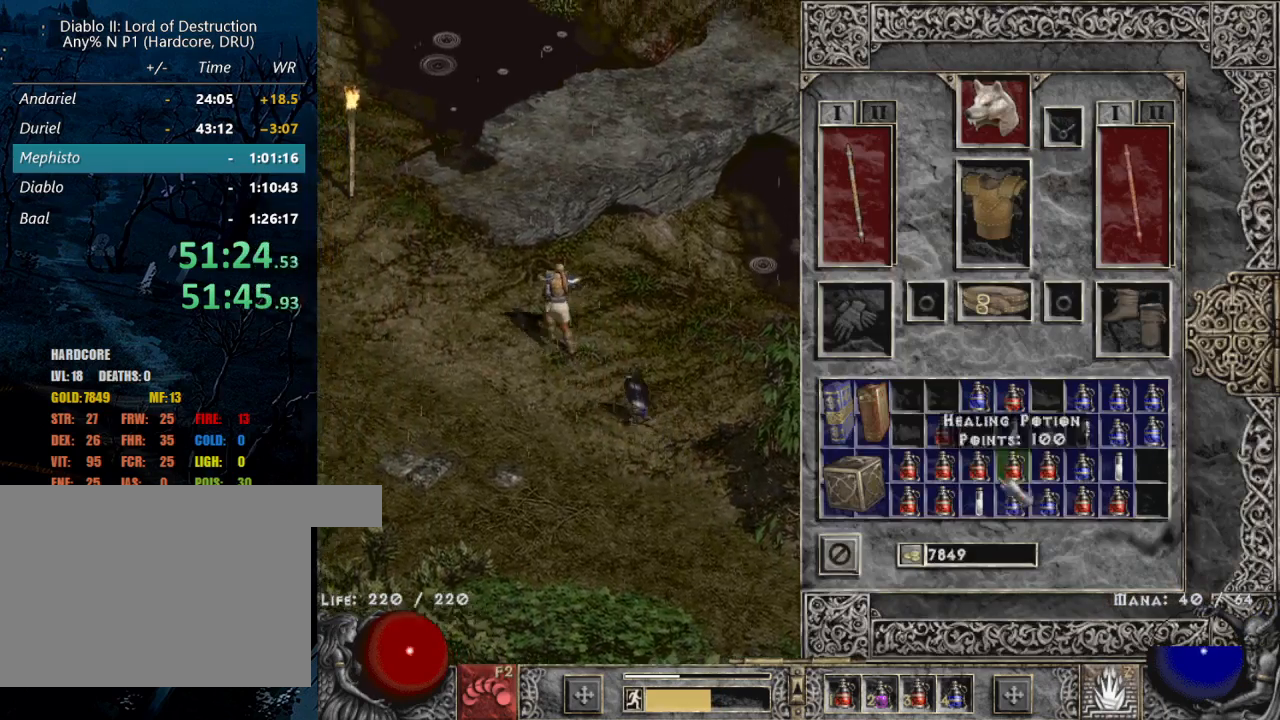
{"keys": [], "mouse": [], "events": [[34, "mouse_left", "down"], [134, "mouse_left", "up"], [184, "mouse_left", "down"], [250, "mouse_left", "up"], [350, "b", "down"], [400, "mouse_left", "down"], [400, "shift", "up"], [450, "b", "up"], [500, "mouse_left", "up"]]}
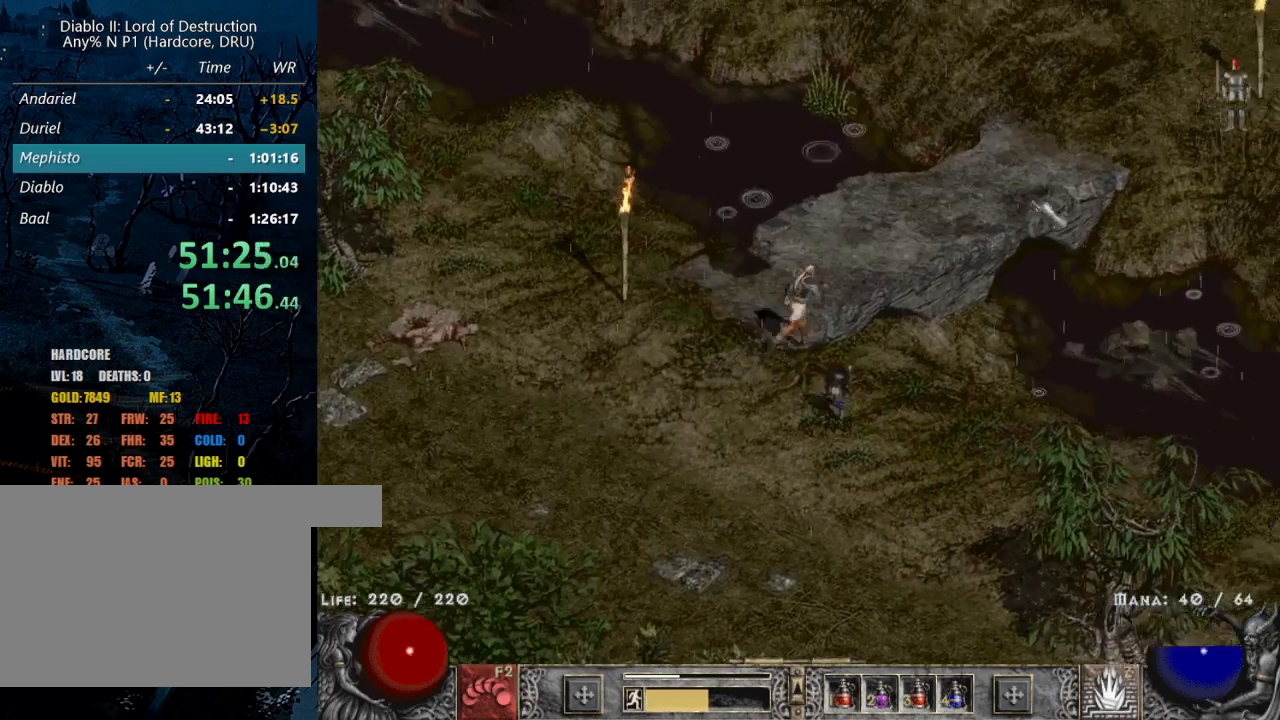
{"keys": [], "mouse": [], "events": [[84, "mouse_left", "down"], [234, "mouse_left", "up"], [334, "mouse_left", "down"], [417, "mouse_left", "up"]]}
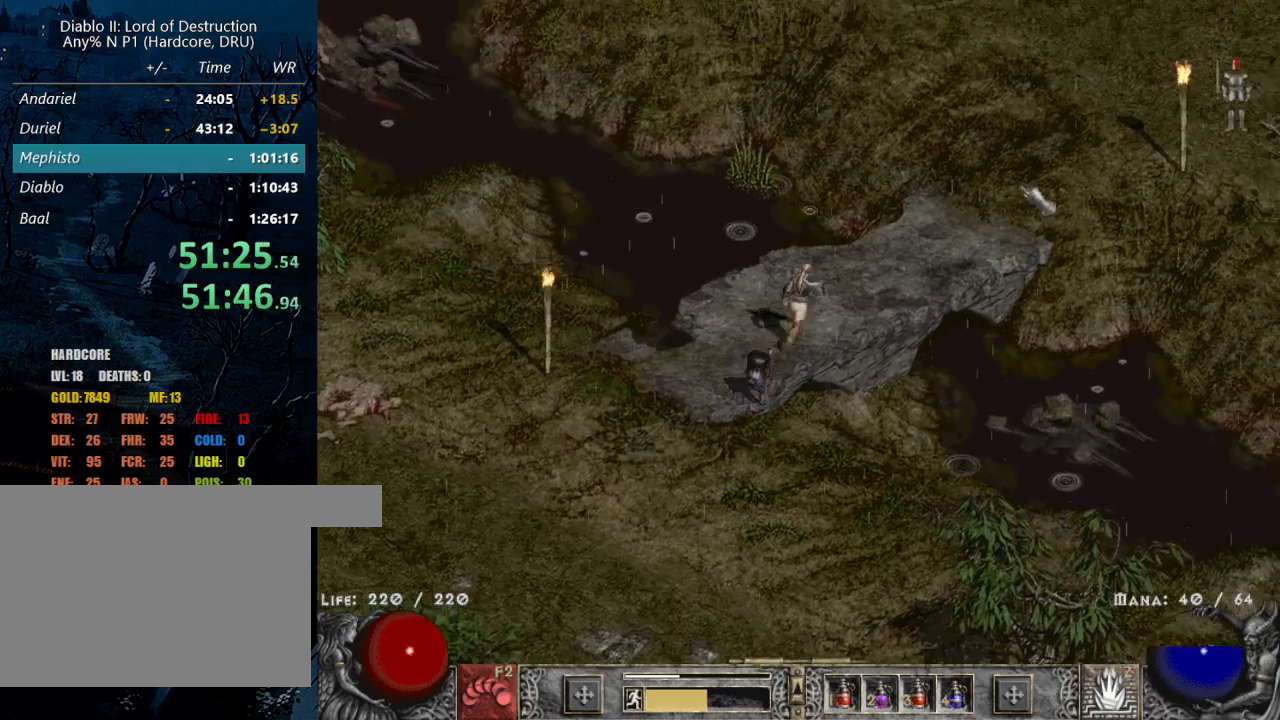
{"keys": [], "mouse": ["left"], "events": [[50, "mouse_left", "down"], [150, "mouse_left", "up"], [250, "mouse_left", "down"], [334, "mouse_left", "up"], [434, "mouse_left", "down"]]}
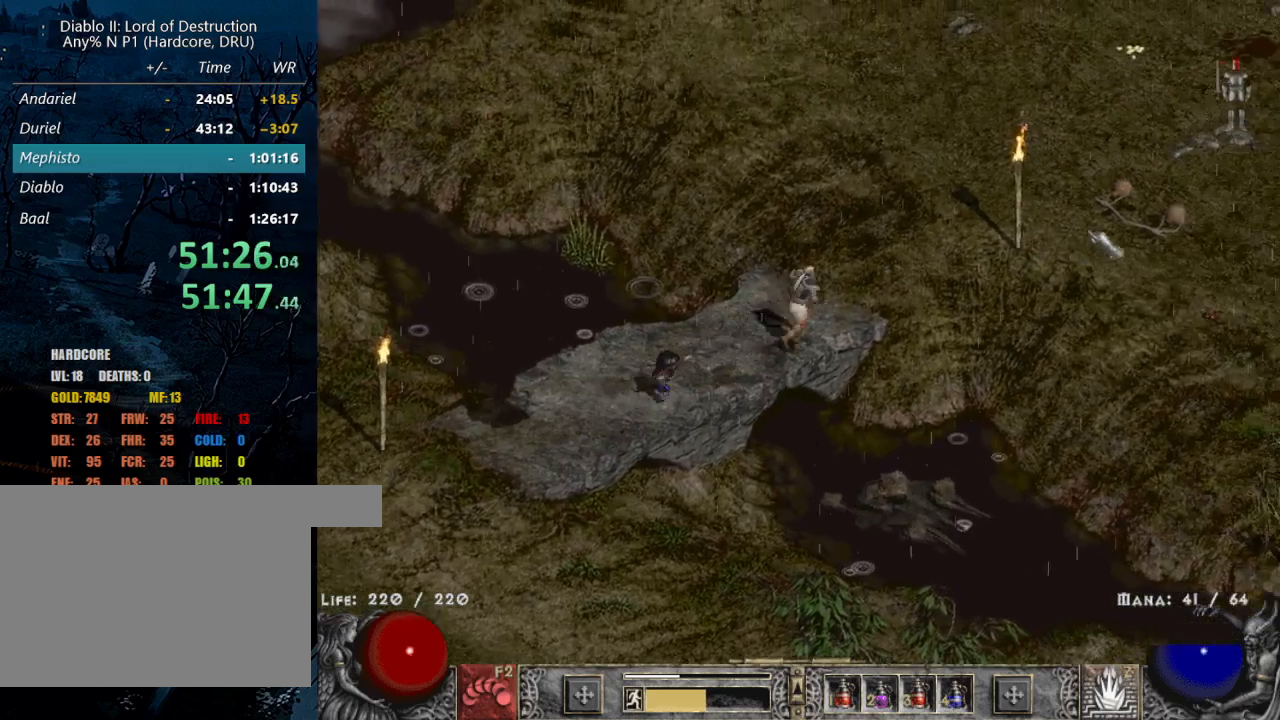
{"keys": [], "mouse": [], "events": [[34, "mouse_left", "up"], [117, "mouse_left", "down"], [167, "z", "down"], [217, "mouse_left", "up"], [267, "z", "up"], [350, "mouse_left", "down"], [500, "mouse_left", "up"]]}
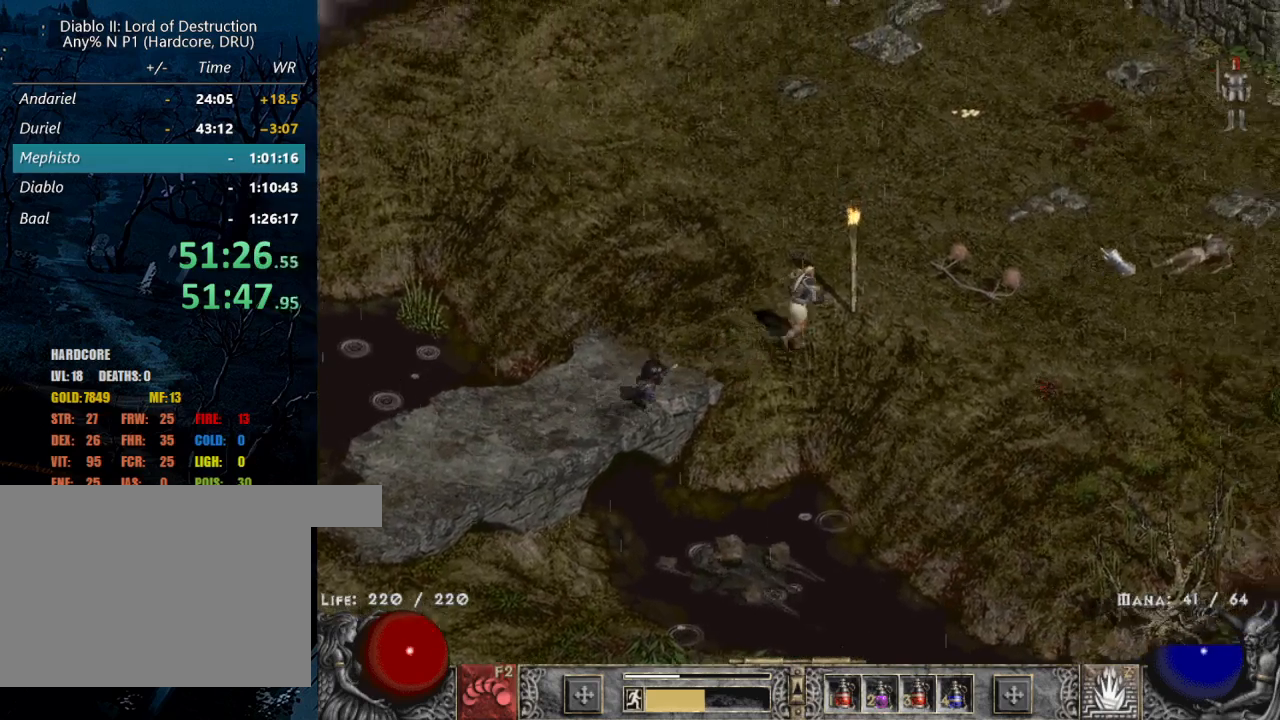
{"keys": [], "mouse": [], "events": [[100, "mouse_left", "down"], [234, "mouse_left", "up"], [317, "mouse_left", "down"], [467, "mouse_left", "up"]]}
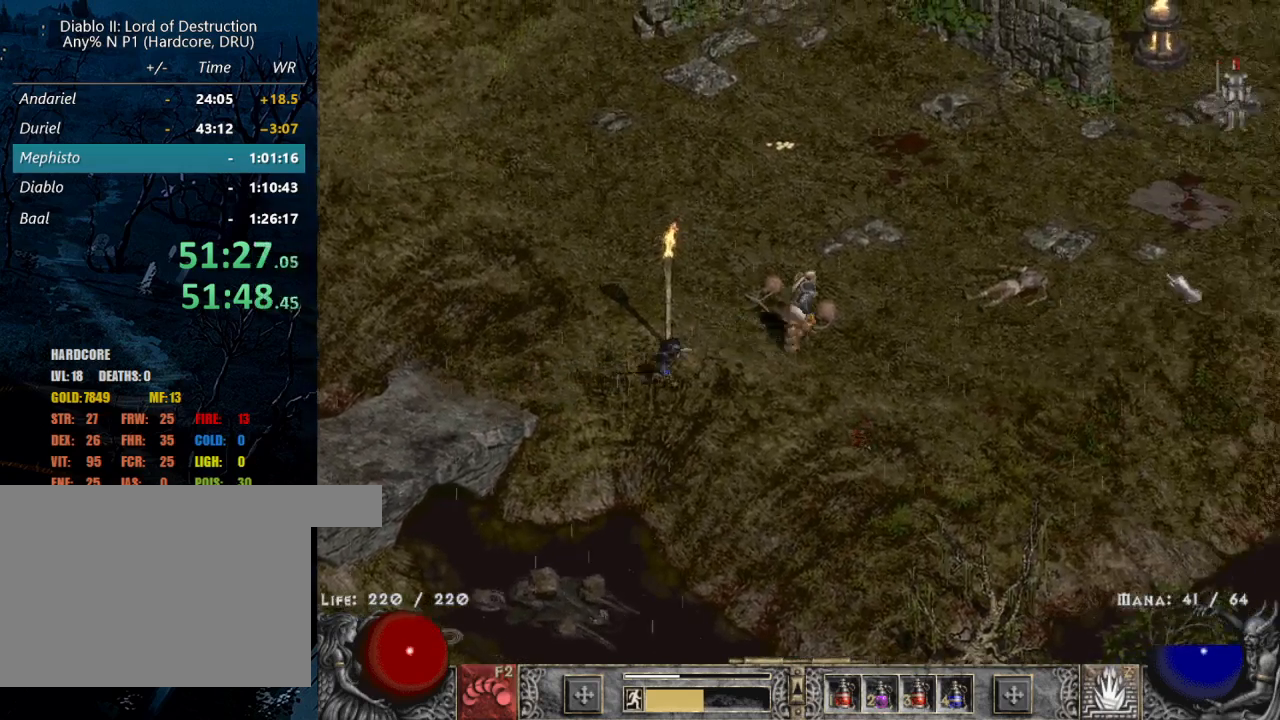
{"keys": [], "mouse": ["left"], "events": [[50, "mouse_left", "down"], [150, "mouse_left", "up"], [250, "mouse_left", "down"], [334, "mouse_left", "up"], [434, "mouse_left", "down"]]}